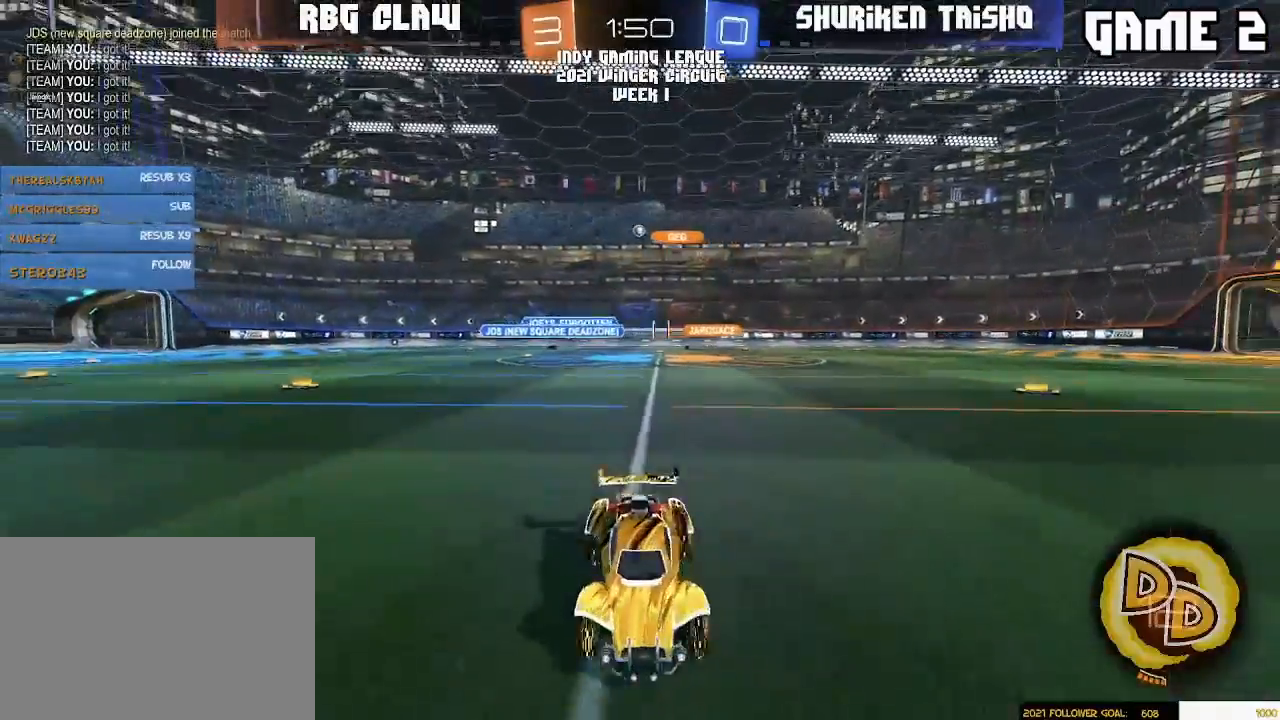
Gameplay with a controller (PlayStation layout); each line is a JSON object with the inputs held at the frame after it. "events" lists button and stick changes between this image and that frame as [ms after this image, input, new state], when the widget could be followed in between. Not read: R2 R3 START.
{"buttons": [], "left_stick": "left", "right_stick": "center", "events": [[150, "left_stick", "left"]]}
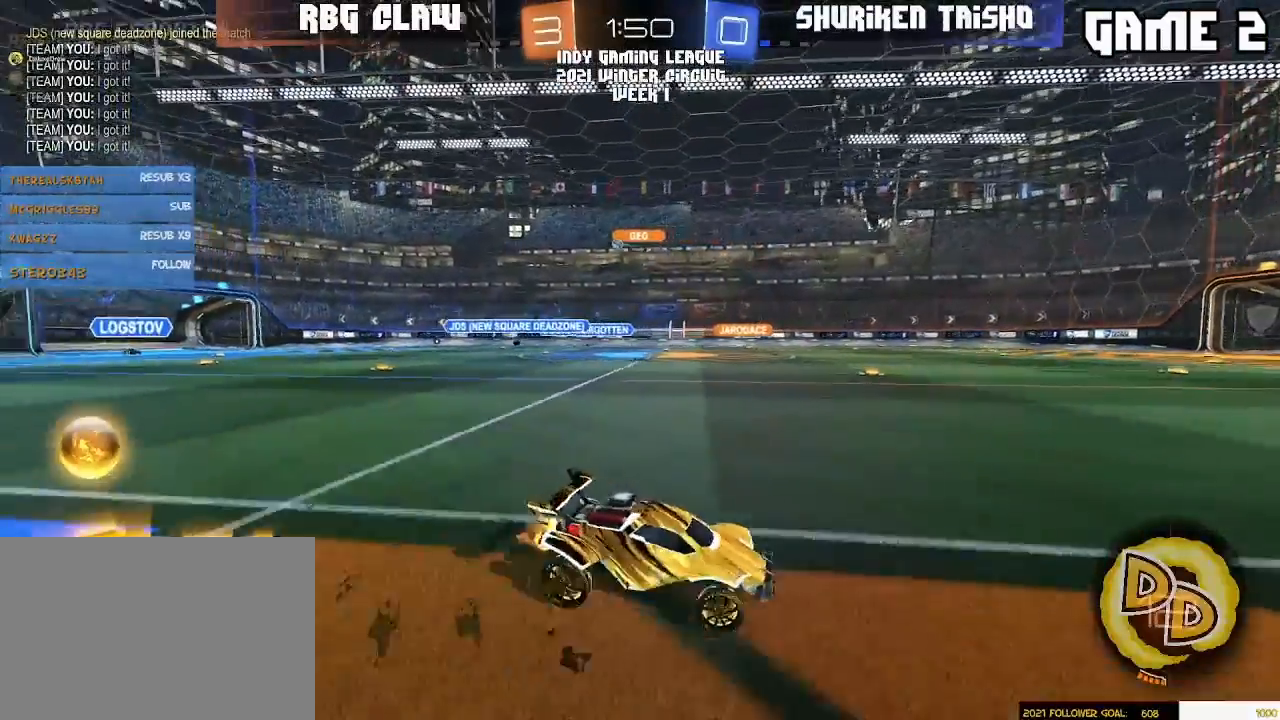
{"buttons": [], "left_stick": "left", "right_stick": "center", "events": []}
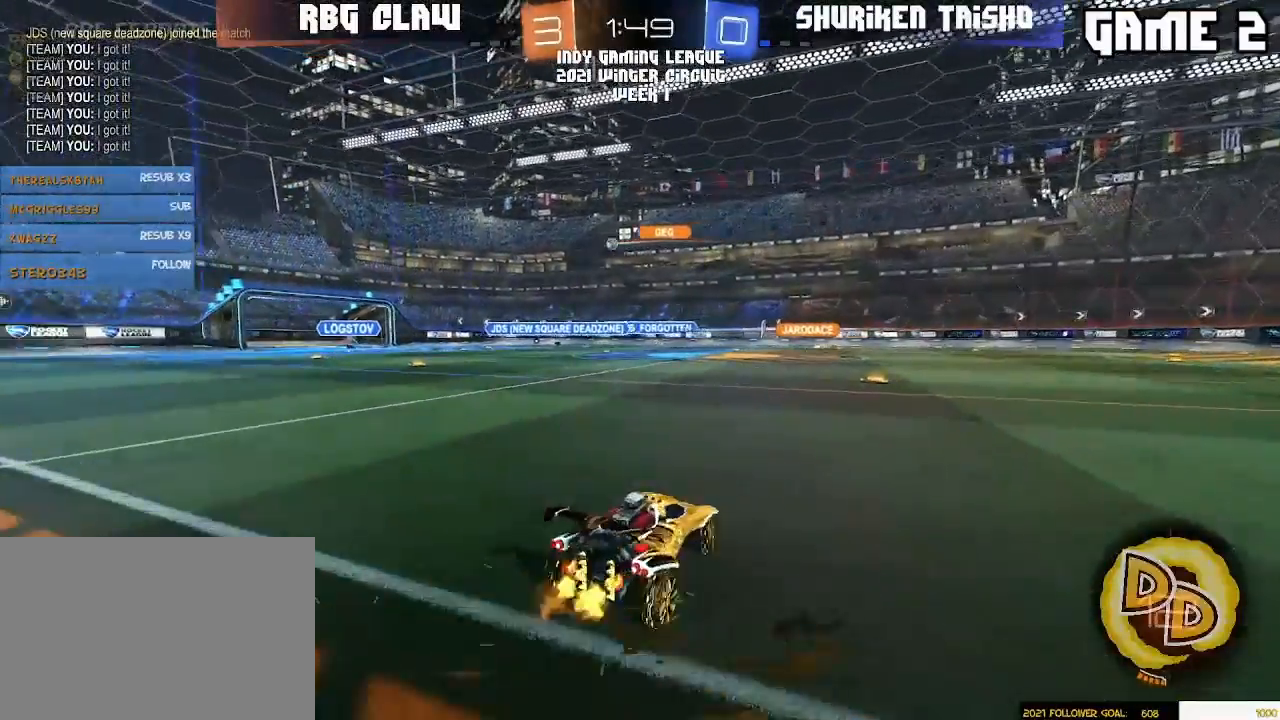
{"buttons": [], "left_stick": "left", "right_stick": "center", "events": []}
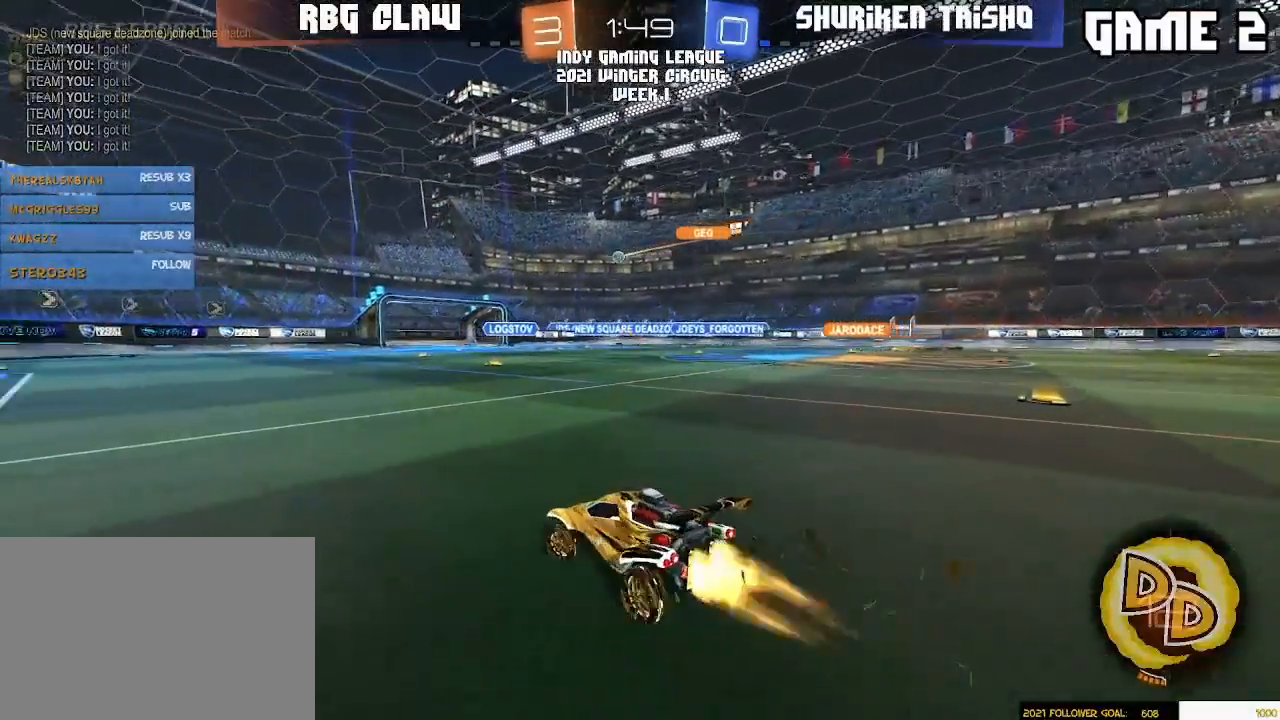
{"buttons": ["R1"], "left_stick": "left", "right_stick": "center", "events": [[67, "R1", "down"], [233, "left_stick", "center"], [333, "left_stick", "left"]]}
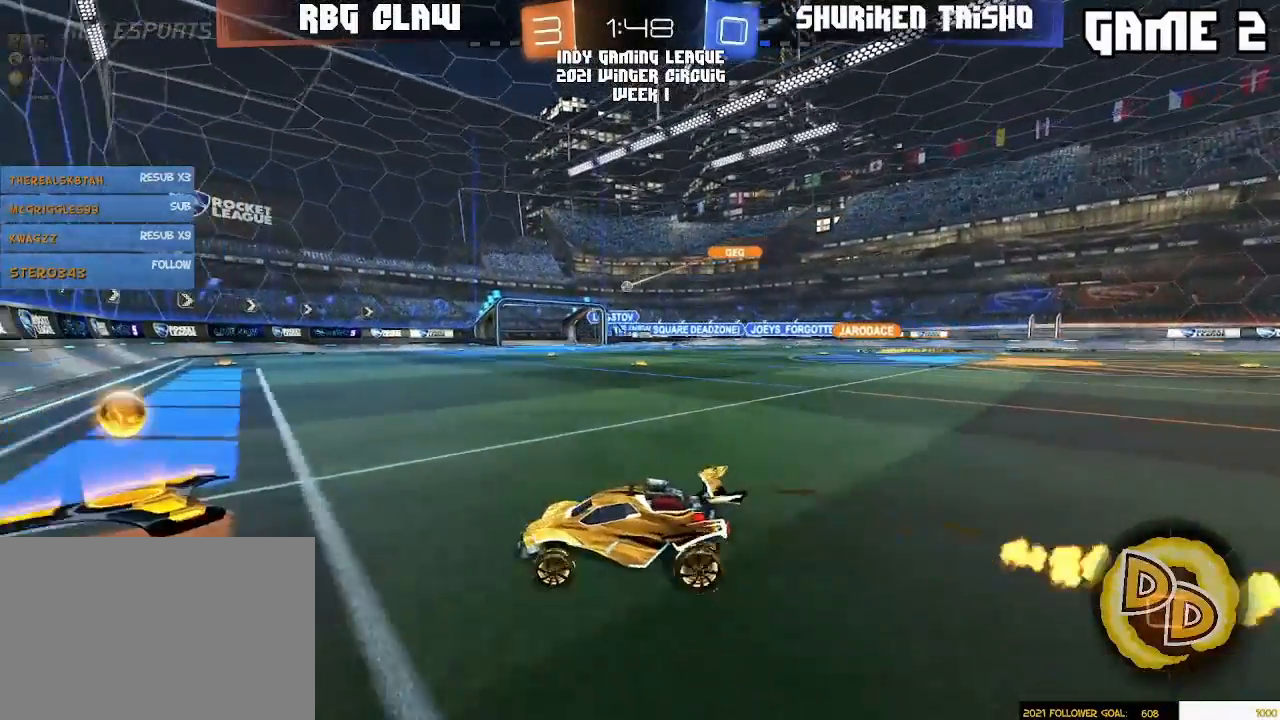
{"buttons": [], "left_stick": "right", "right_stick": "center", "events": [[17, "R1", "up"], [67, "left_stick", "right"]]}
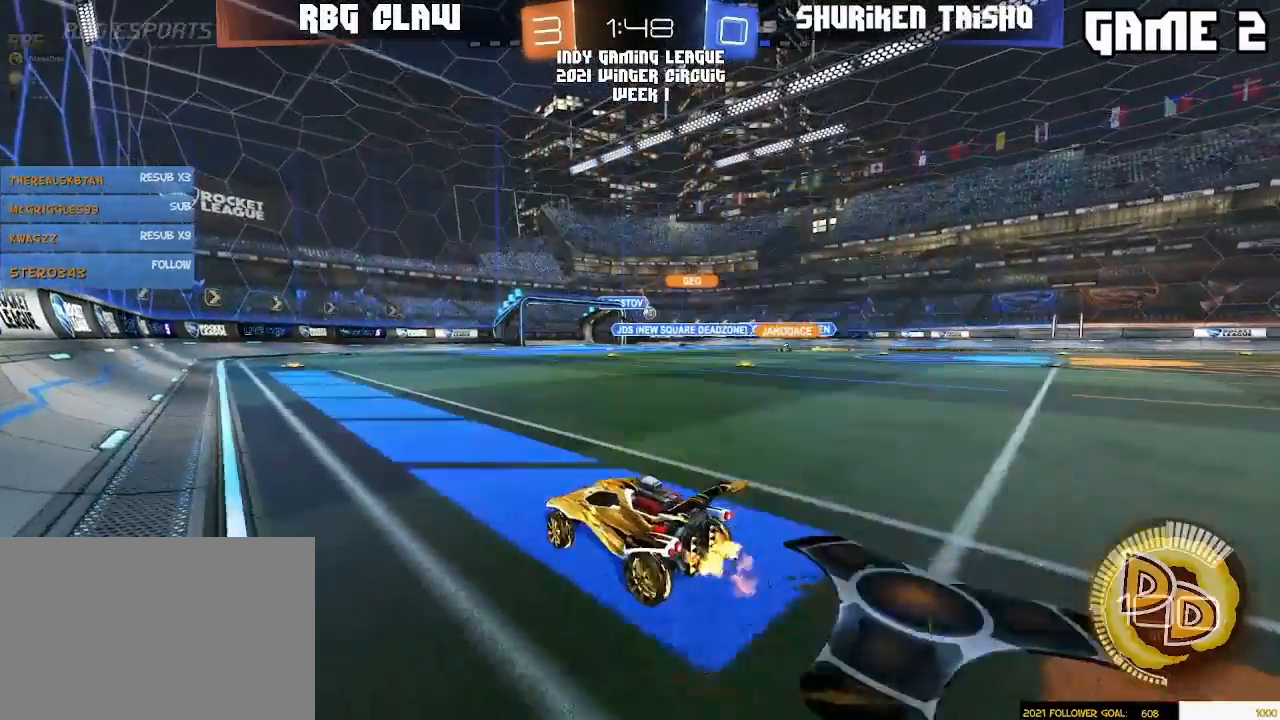
{"buttons": [], "left_stick": "center", "right_stick": "center", "events": [[433, "left_stick", "center"]]}
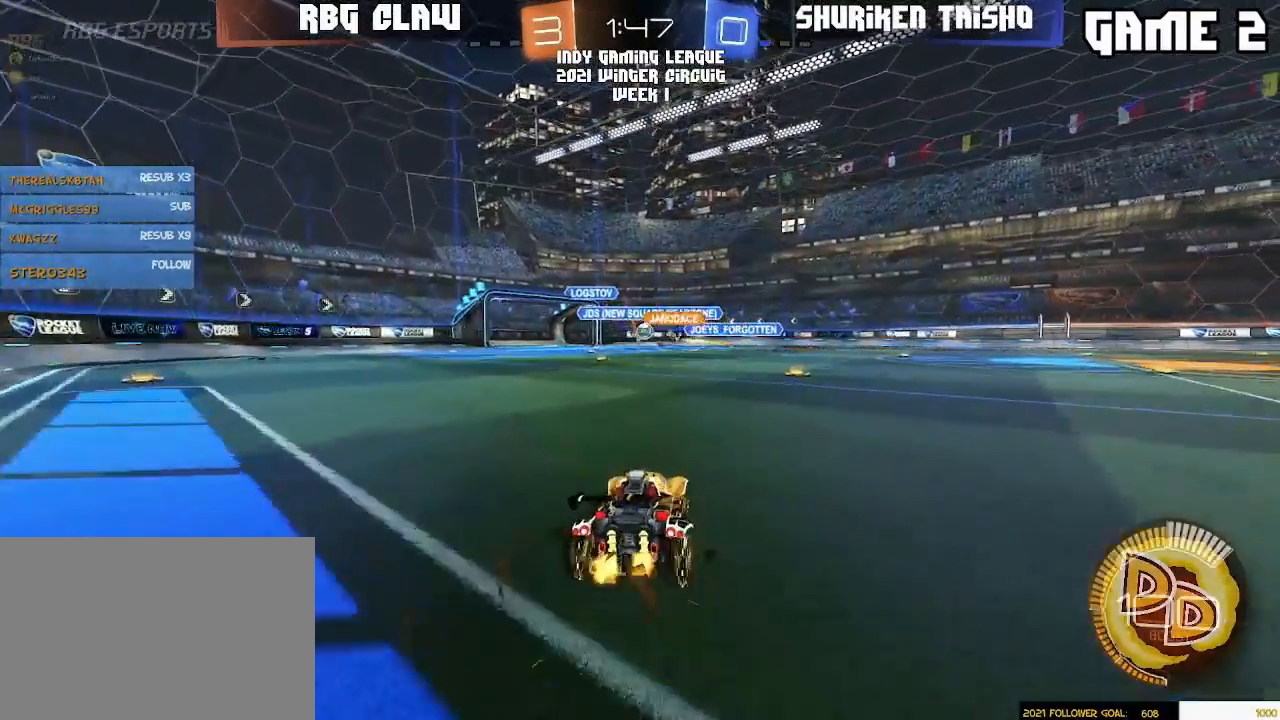
{"buttons": [], "left_stick": "left", "right_stick": "center", "events": [[133, "left_stick", "right"], [433, "left_stick", "left"]]}
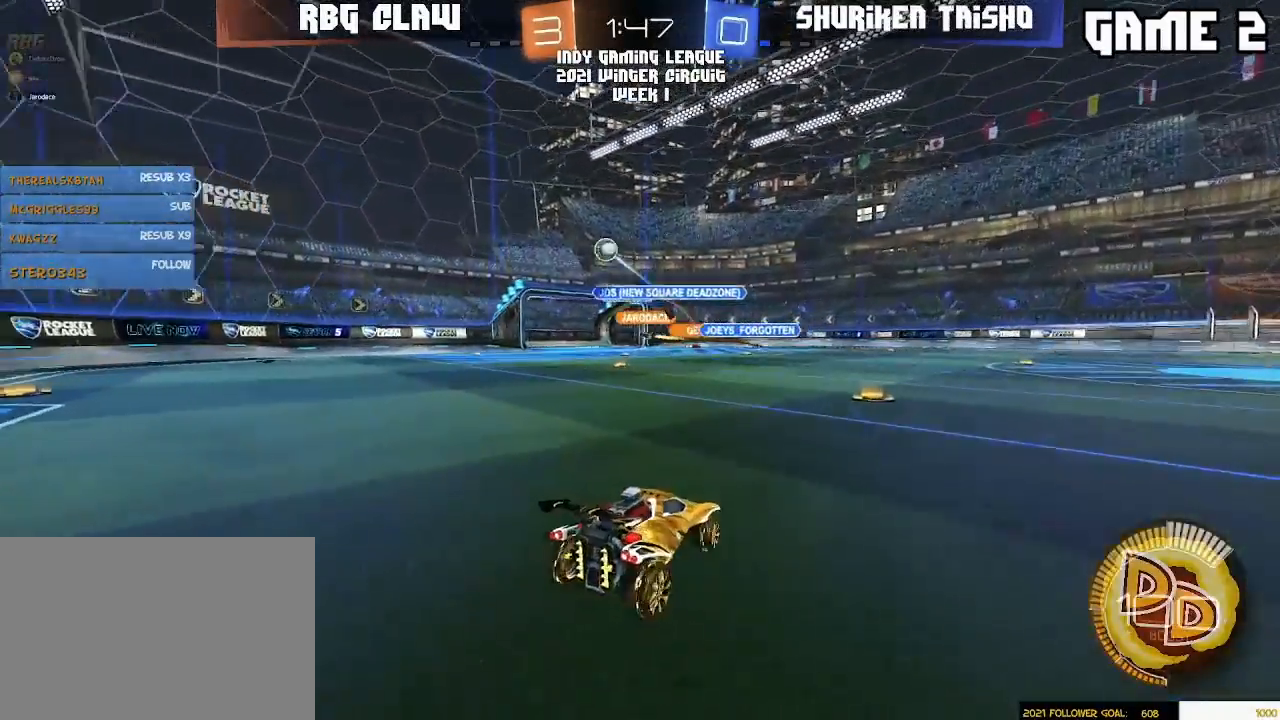
{"buttons": [], "left_stick": "right", "right_stick": "center", "events": [[67, "left_stick", "center"], [133, "left_stick", "right"]]}
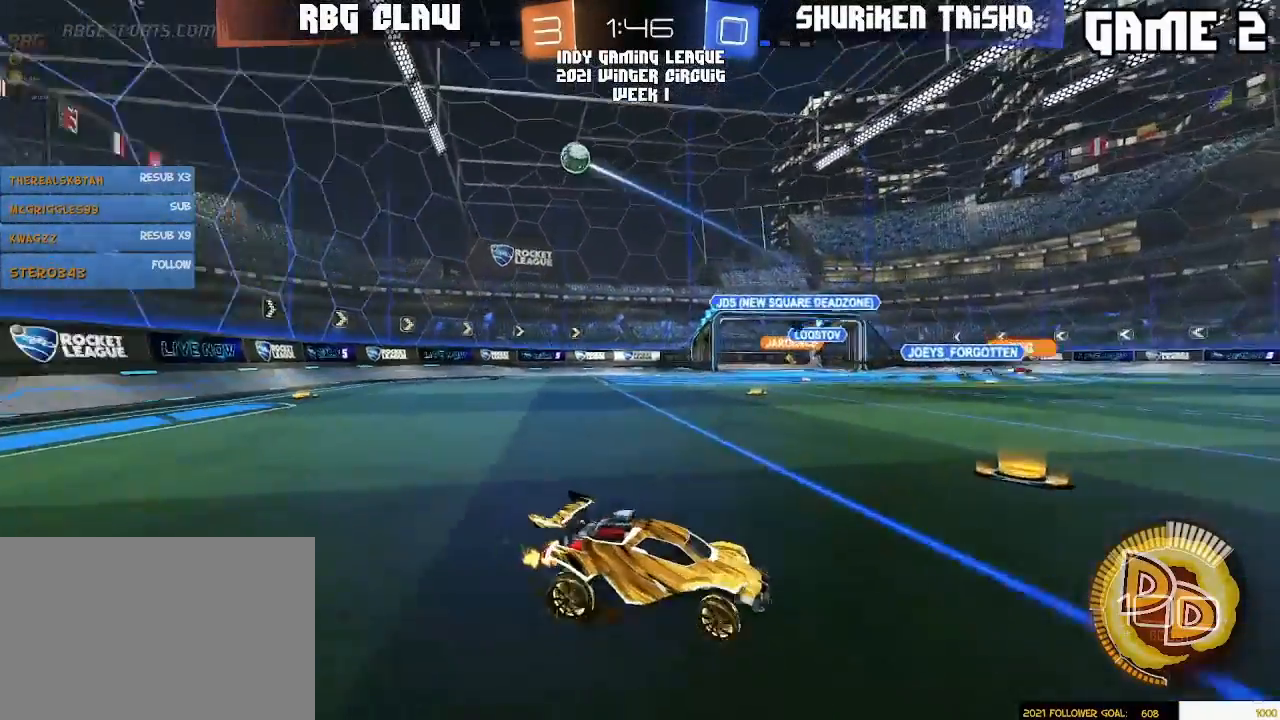
{"buttons": [], "left_stick": "right", "right_stick": "center", "events": [[133, "left_stick", "left"], [217, "left_stick", "center"], [267, "left_stick", "left"], [350, "left_stick", "right"]]}
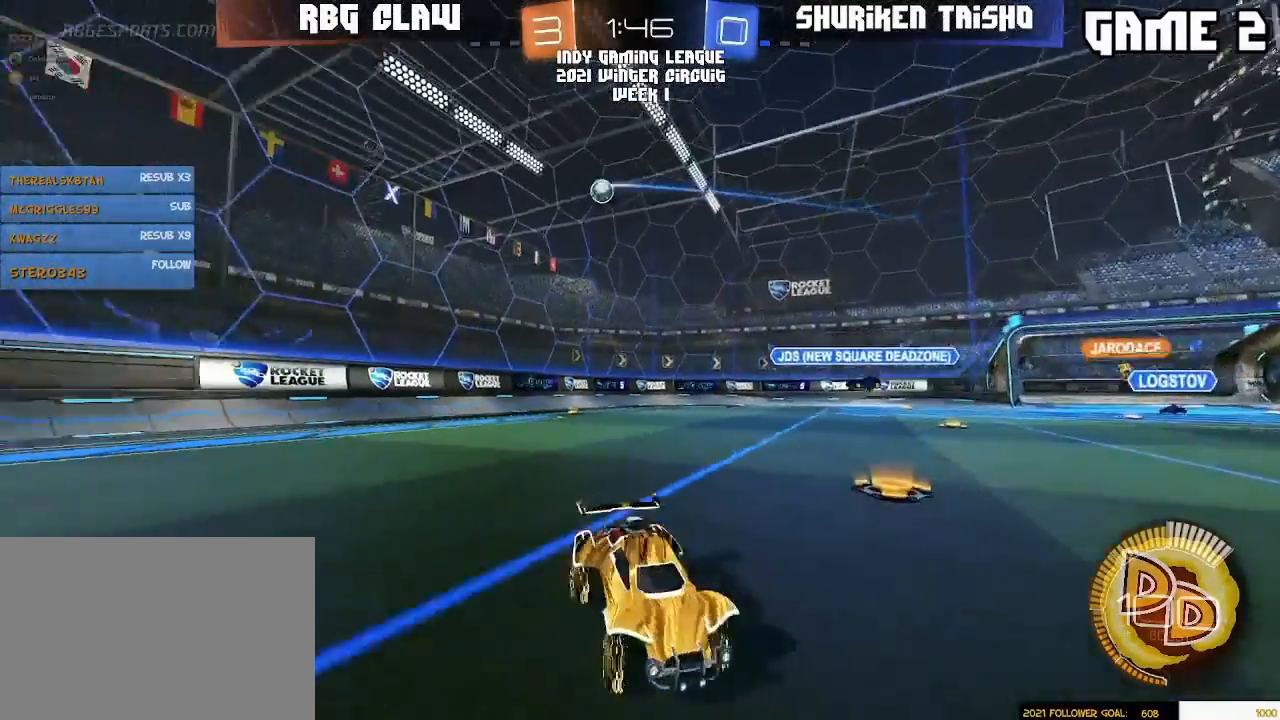
{"buttons": [], "left_stick": "right", "right_stick": "center", "events": []}
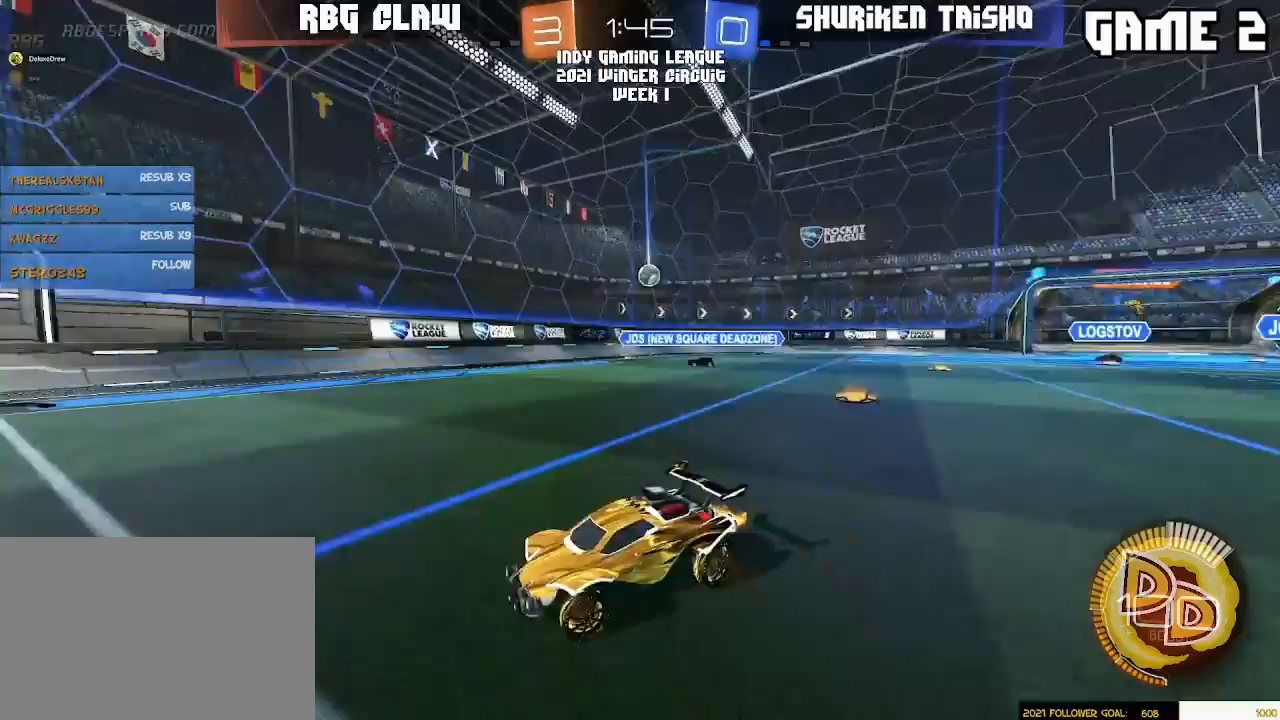
{"buttons": [], "left_stick": "right", "right_stick": "center", "events": []}
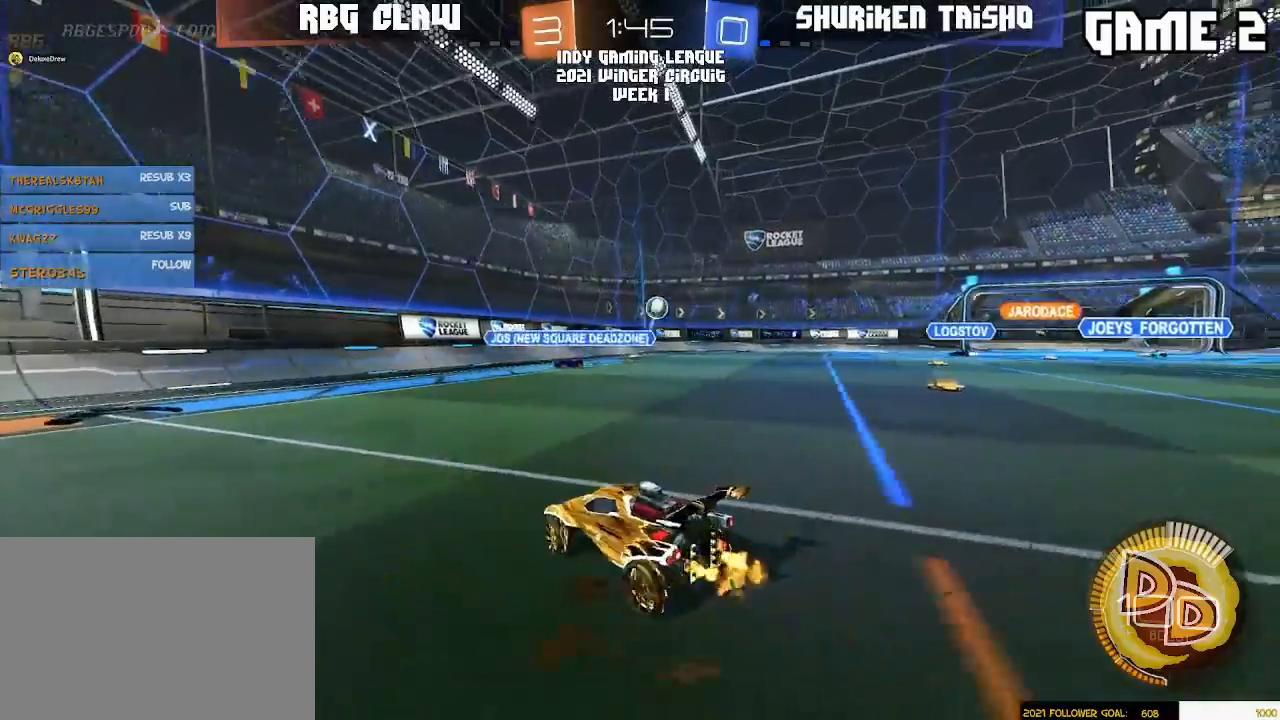
{"buttons": ["R1"], "left_stick": "left", "right_stick": "center", "events": [[67, "left_stick", "center"], [133, "left_stick", "left"], [283, "R1", "down"]]}
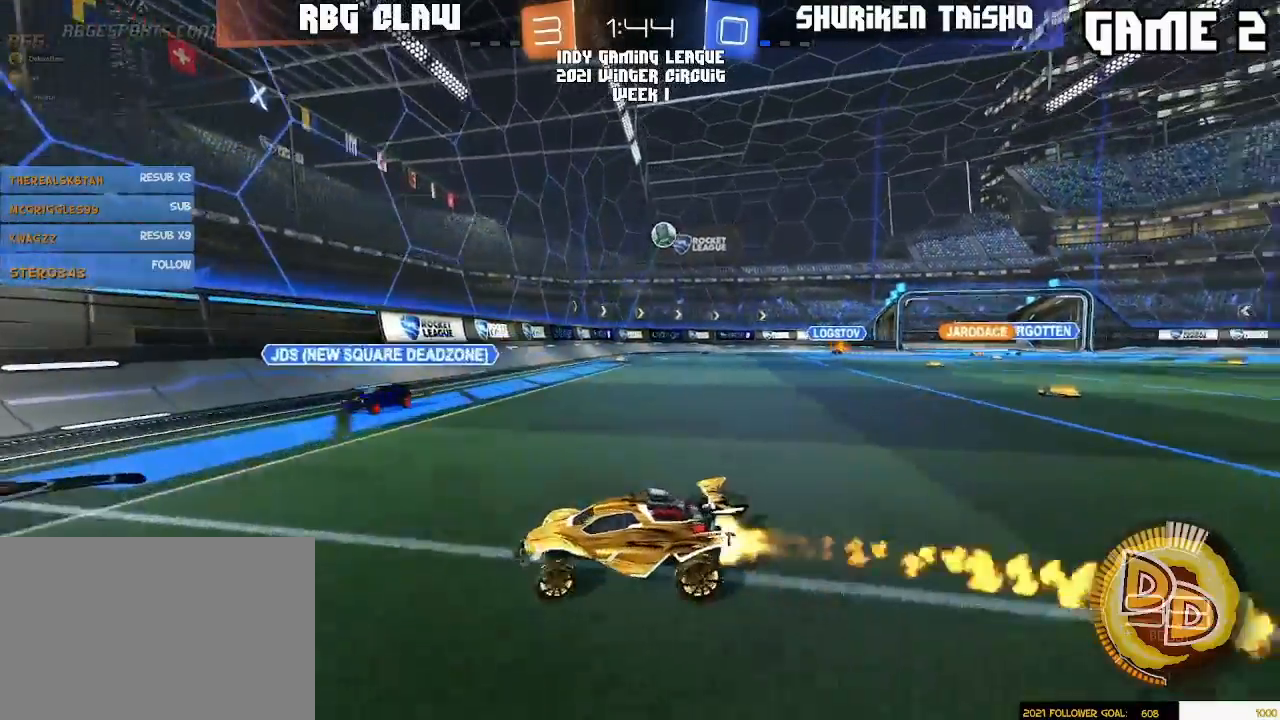
{"buttons": [], "left_stick": "left", "right_stick": "center", "events": [[183, "R1", "up"], [233, "left_stick", "right"], [350, "left_stick", "left"]]}
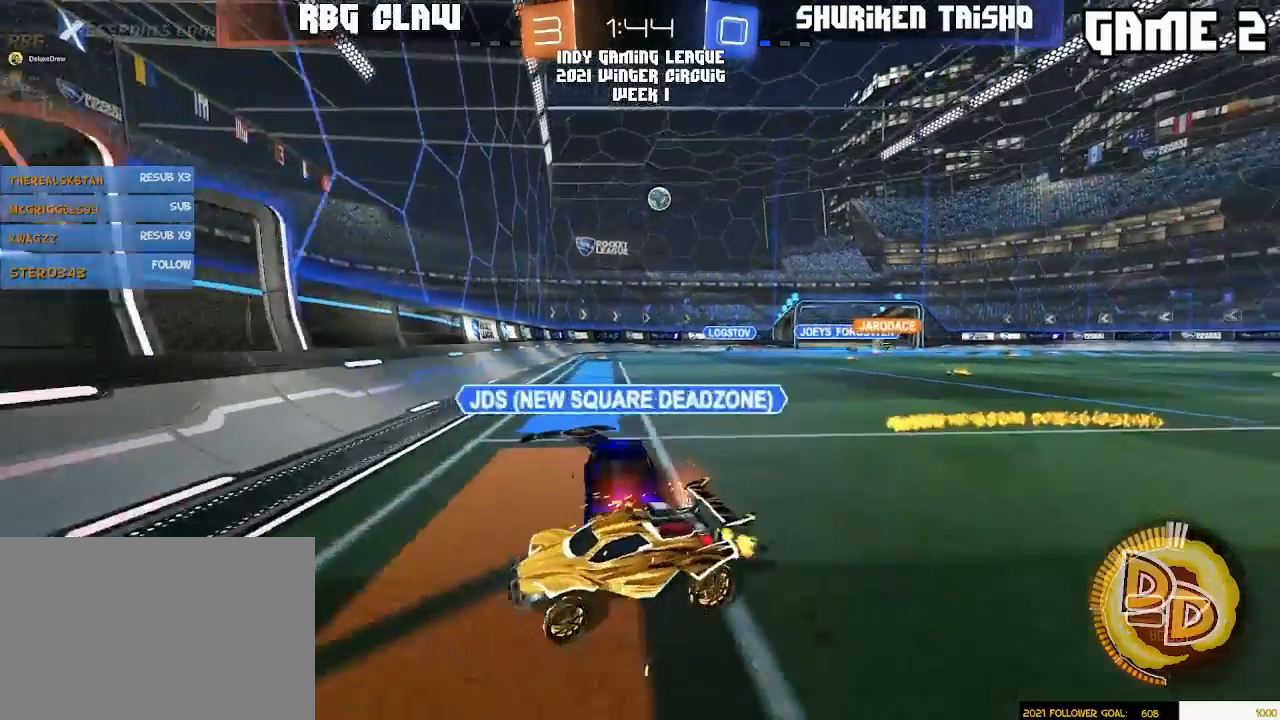
{"buttons": [], "left_stick": "center", "right_stick": "center", "events": [[150, "left_stick", "center"], [317, "left_stick", "left"], [467, "left_stick", "center"]]}
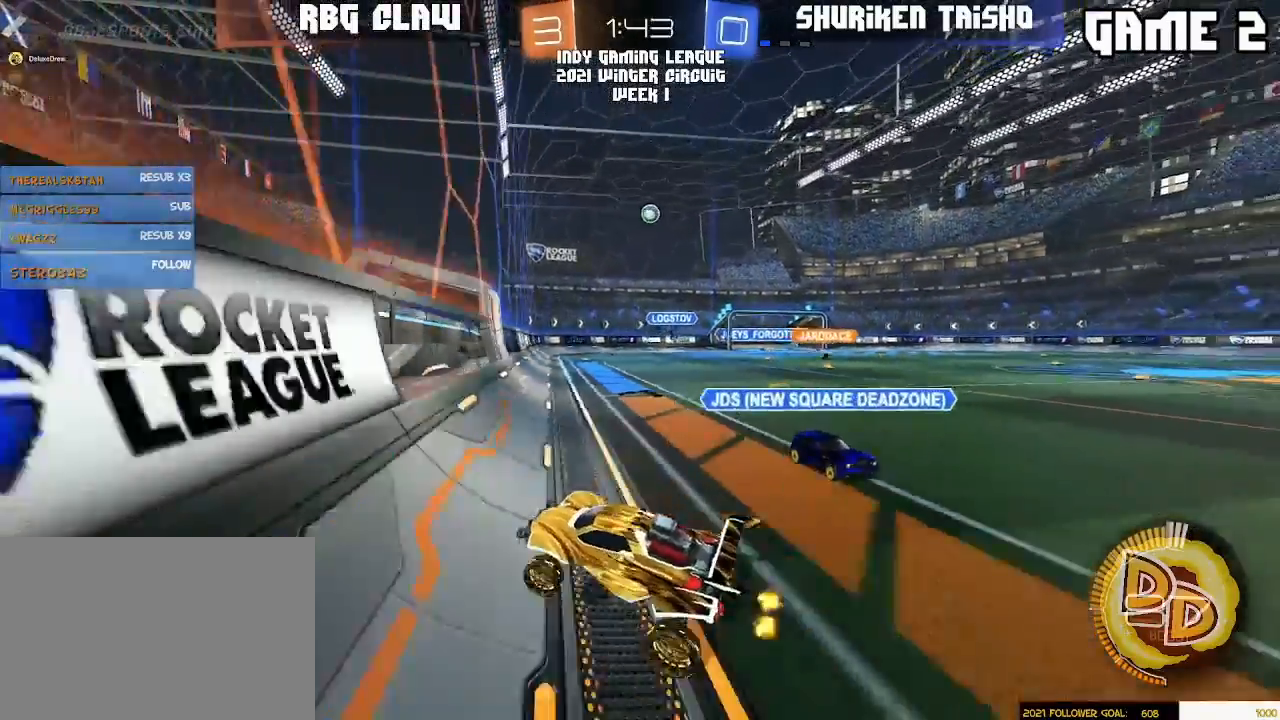
{"buttons": [], "left_stick": "right", "right_stick": "center", "events": [[33, "left_stick", "right"], [167, "L1", "down"], [233, "L1", "up"]]}
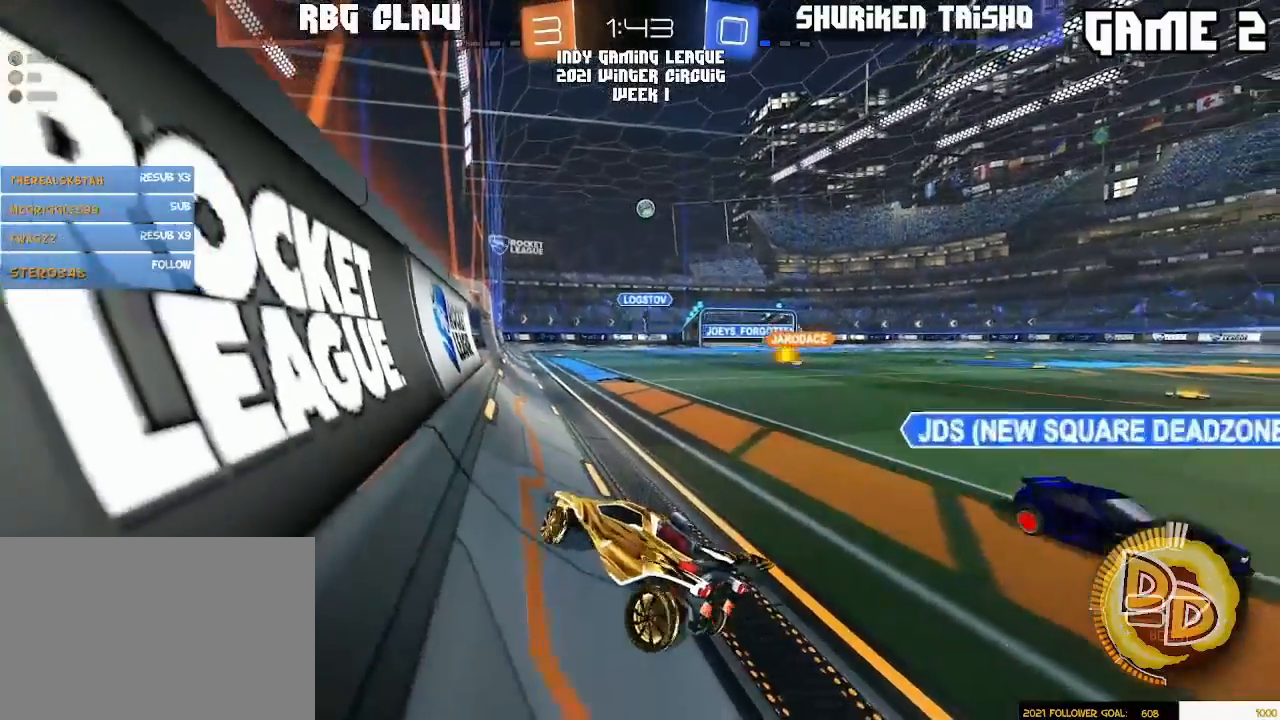
{"buttons": ["R1"], "left_stick": "right", "right_stick": "center", "events": [[333, "L1", "down"], [350, "R1", "down"], [417, "L1", "up"]]}
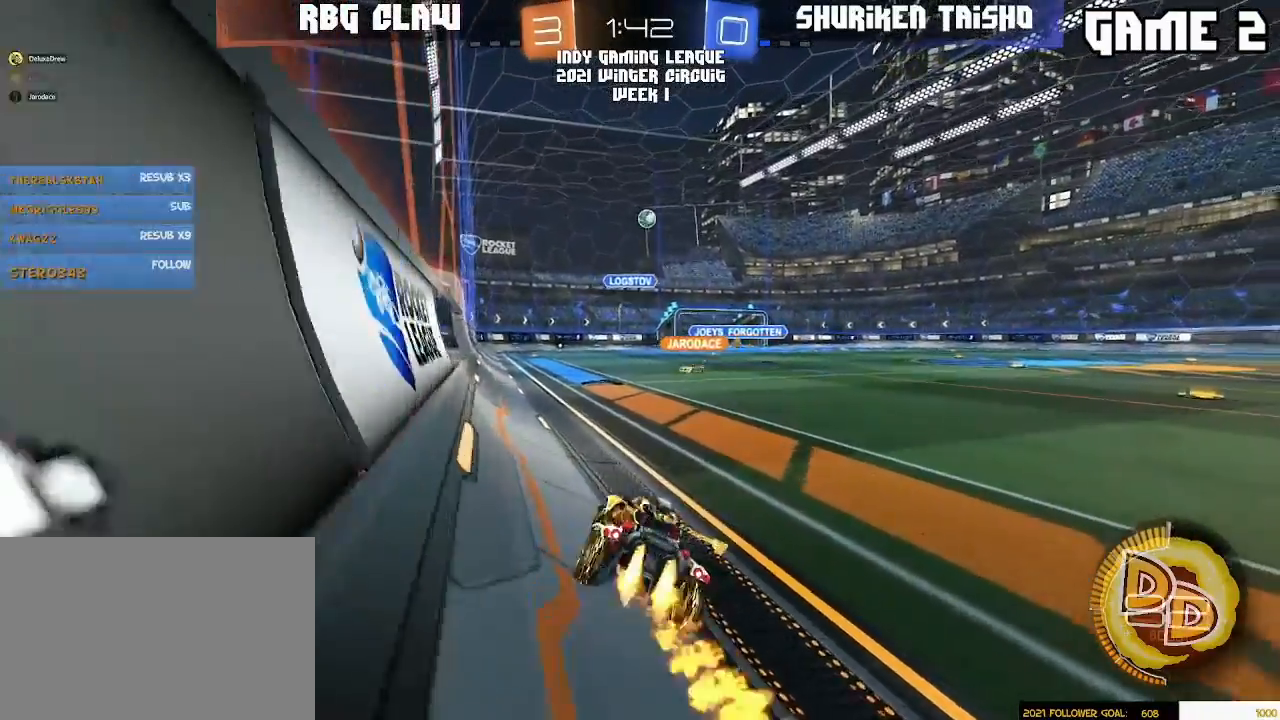
{"buttons": ["R1"], "left_stick": "center", "right_stick": "center", "events": [[250, "R1", "up"], [367, "R1", "down"], [433, "left_stick", "center"]]}
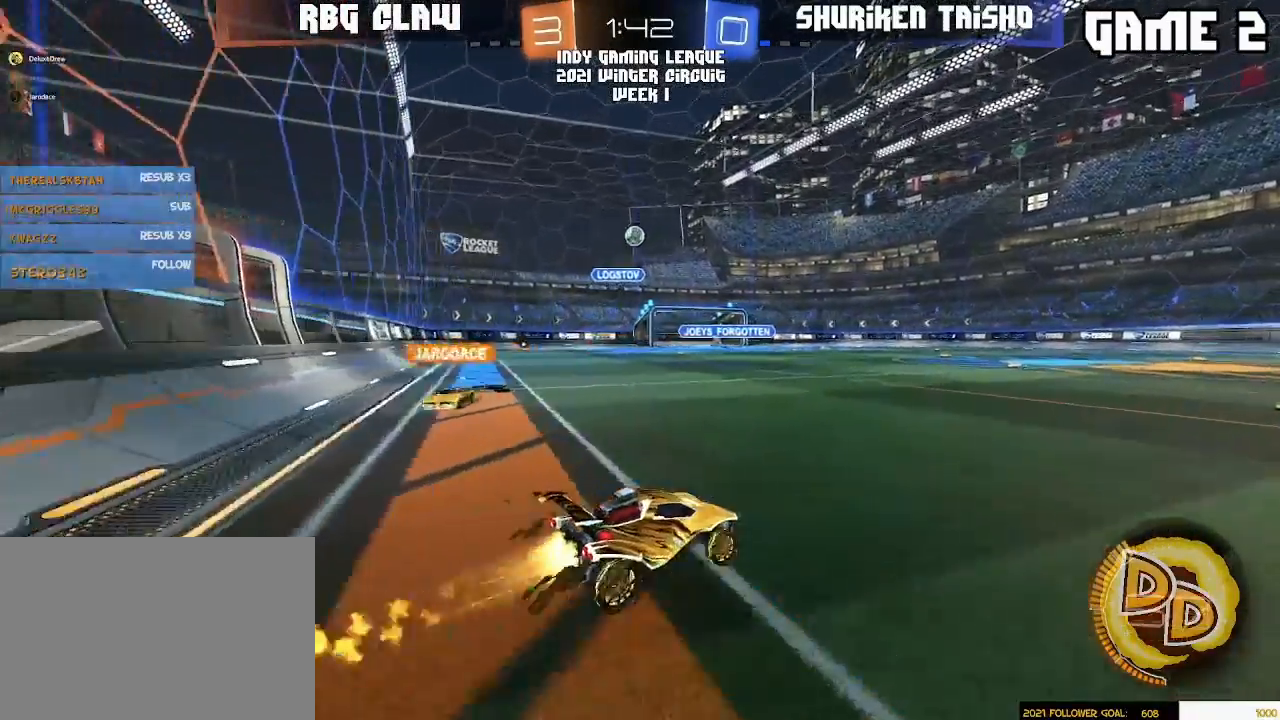
{"buttons": [], "left_stick": "left", "right_stick": "center", "events": [[100, "R1", "up"], [217, "left_stick", "left"], [283, "left_stick", "center"], [333, "left_stick", "left"]]}
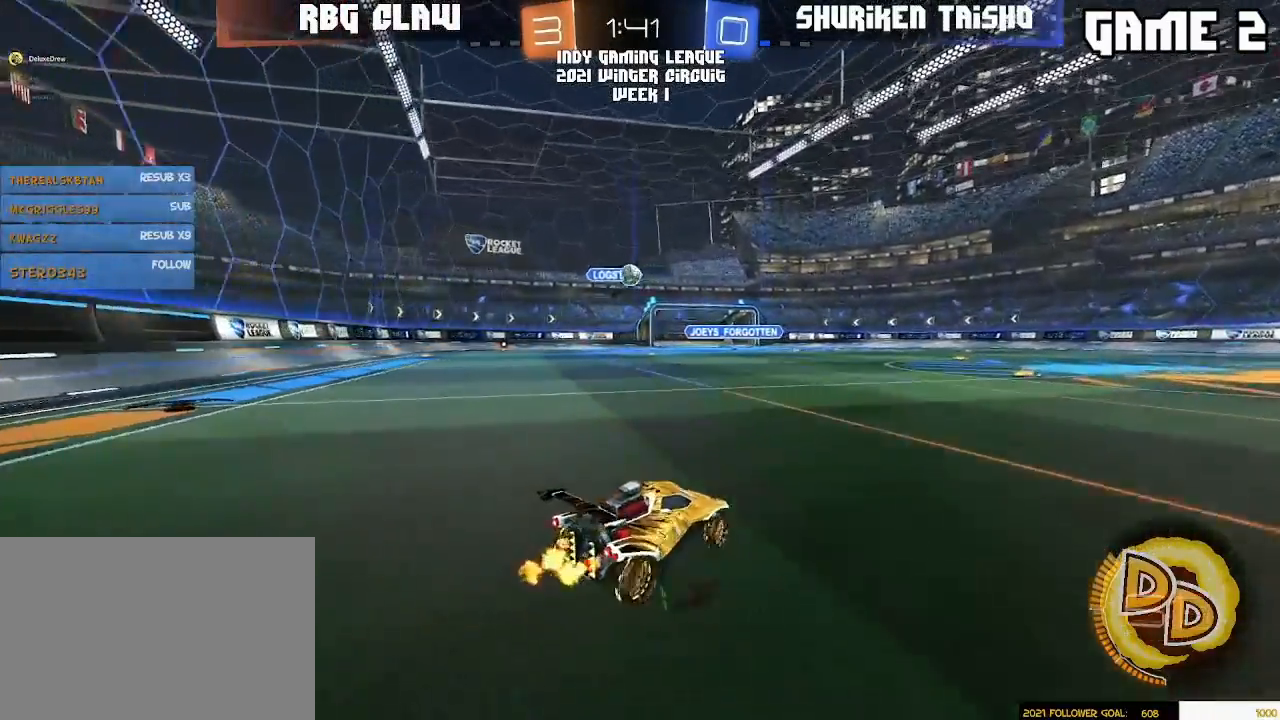
{"buttons": [], "left_stick": "right", "right_stick": "center", "events": [[133, "left_stick", "center"], [467, "left_stick", "right"]]}
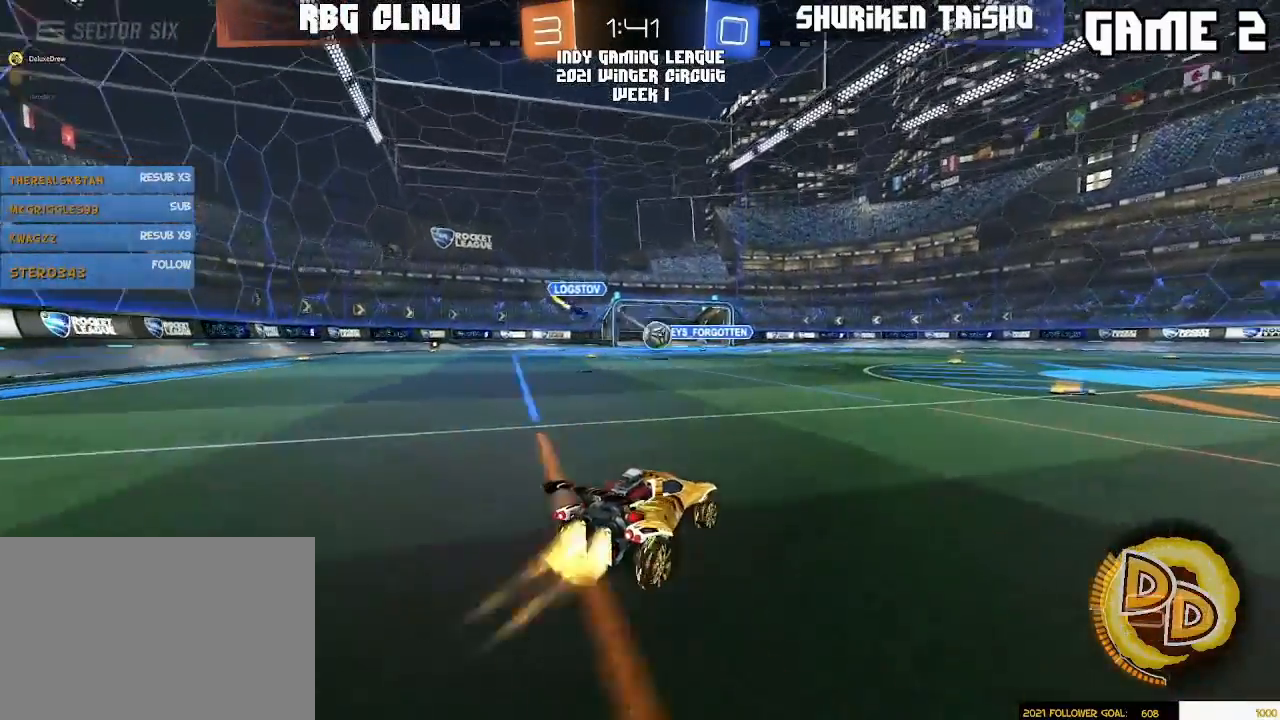
{"buttons": ["R1"], "left_stick": "down", "right_stick": "center", "events": [[33, "R1", "down"], [233, "CROSS", "down"], [283, "left_stick", "down"], [467, "CROSS", "up"]]}
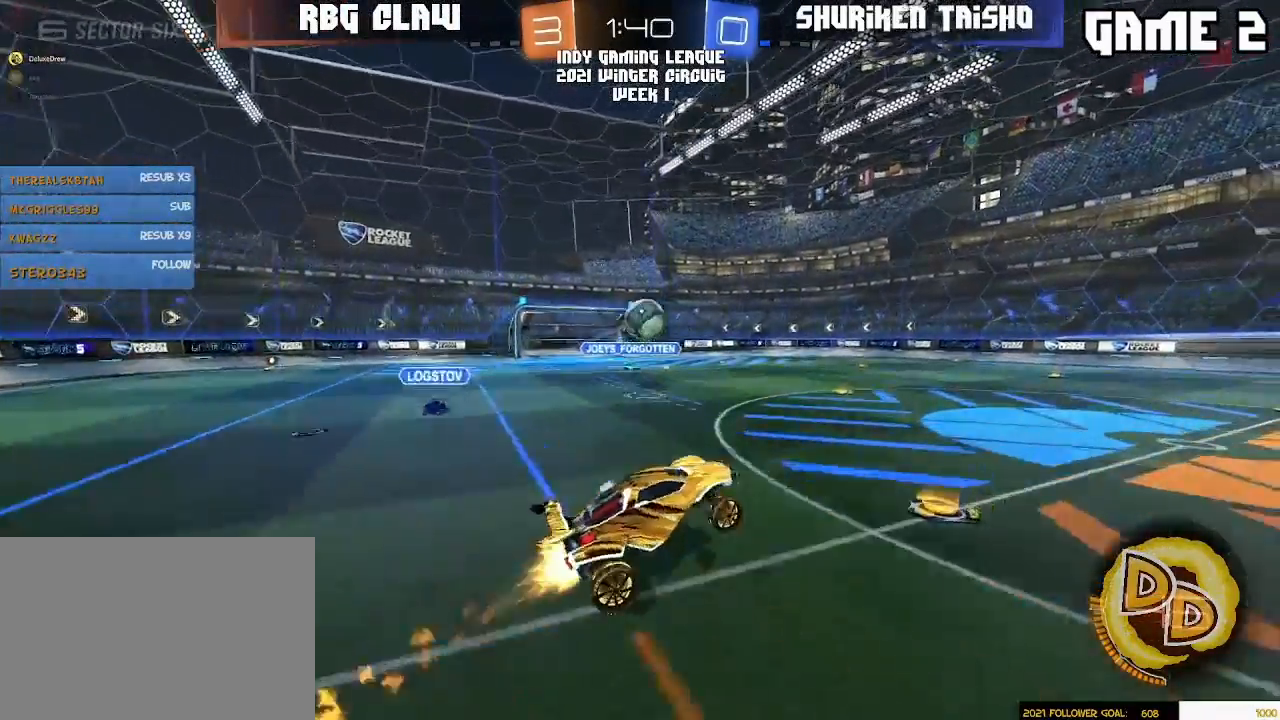
{"buttons": ["L1", "R1"], "left_stick": "down-left", "right_stick": "center", "events": [[17, "left_stick", "down-left"], [450, "L1", "down"]]}